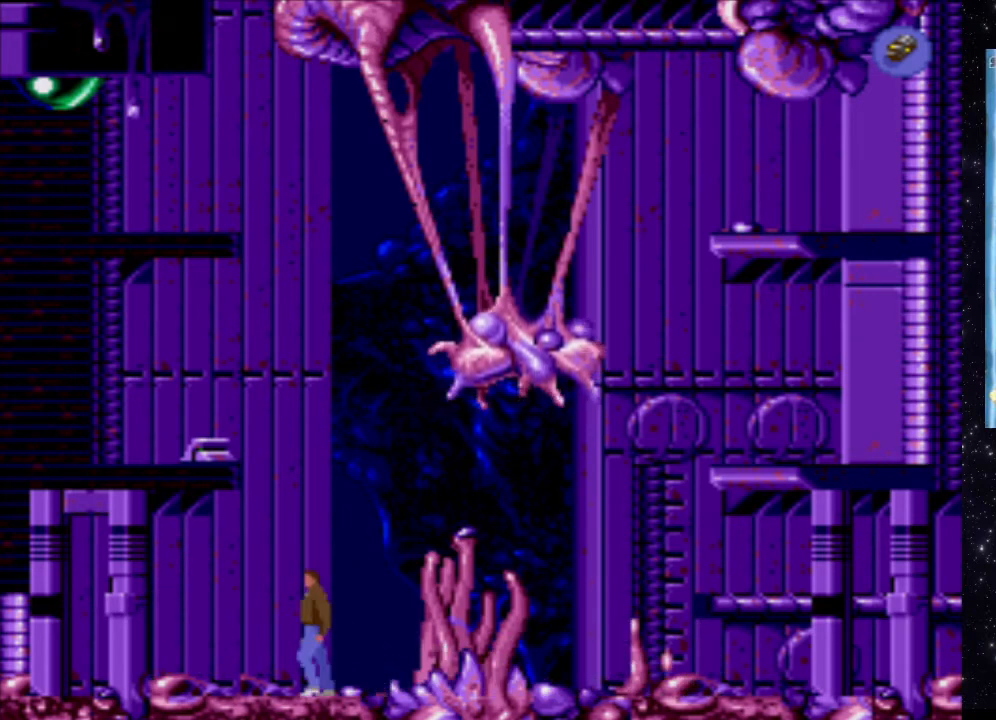
Gameplay with a controller (Xbox layout); each line is a JSON object with the inputs held at the frame after it. "events" lists button and stick changes between this image and that frame as [ms after this image, input, new state], when the widget could be followed in between. Not read: L3 R3 left_stick right_stick.
{"buttons": ["DPAD_LEFT"], "events": []}
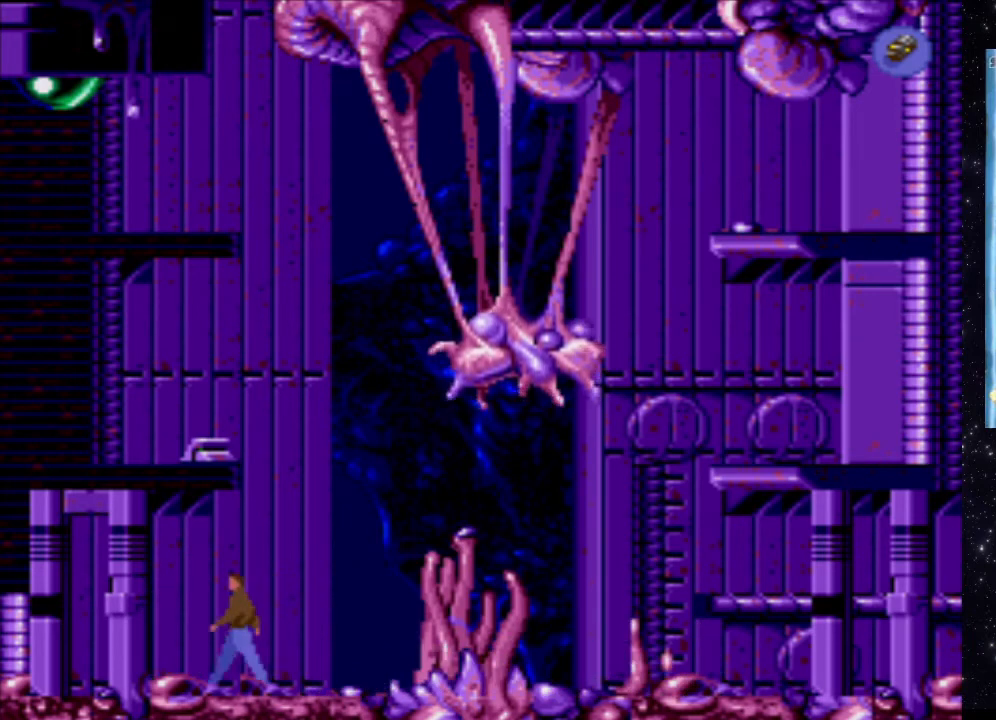
{"buttons": ["DPAD_UP"], "events": [[80, "DPAD_LEFT", "up"], [280, "DPAD_UP", "down"]]}
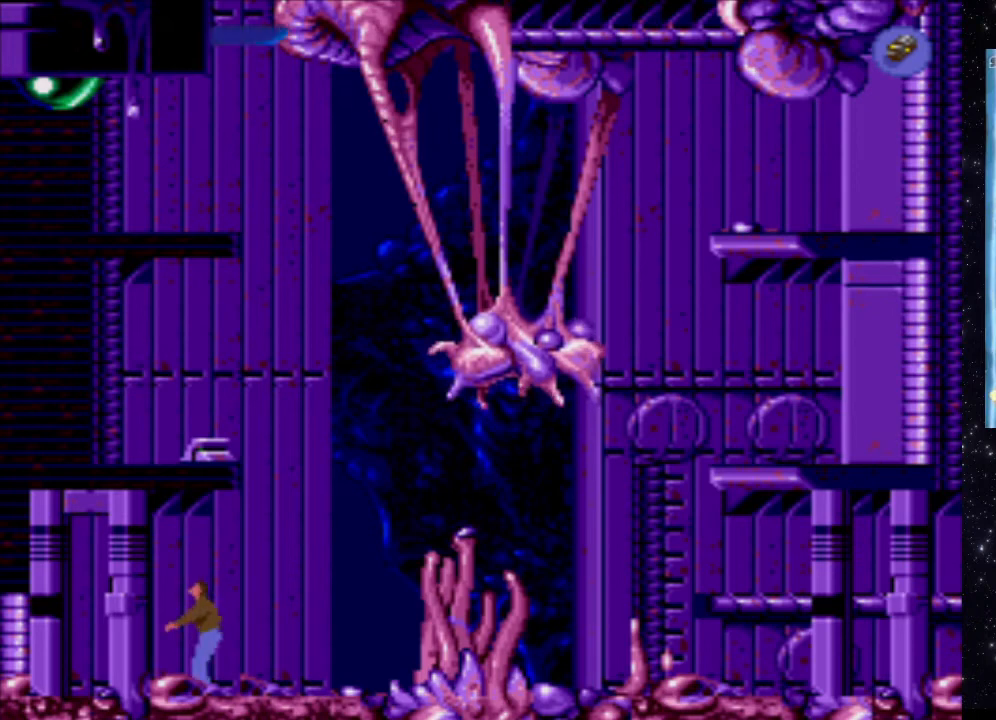
{"buttons": ["DPAD_UP", "DPAD_RIGHT"], "events": [[20, "DPAD_RIGHT", "down"]]}
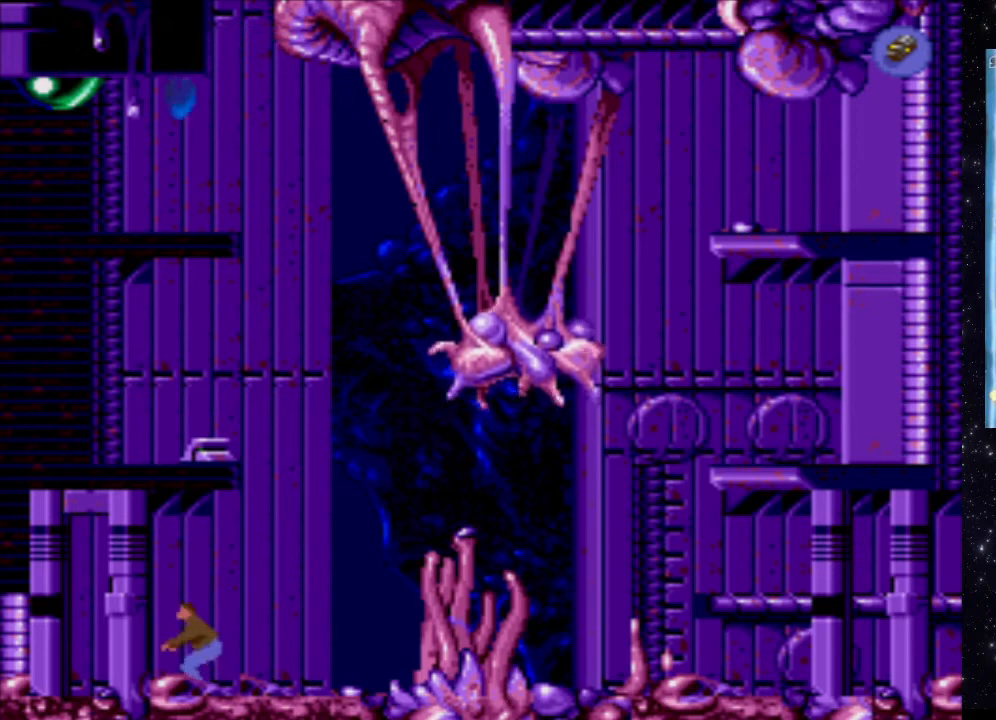
{"buttons": ["DPAD_UP", "DPAD_RIGHT"], "events": []}
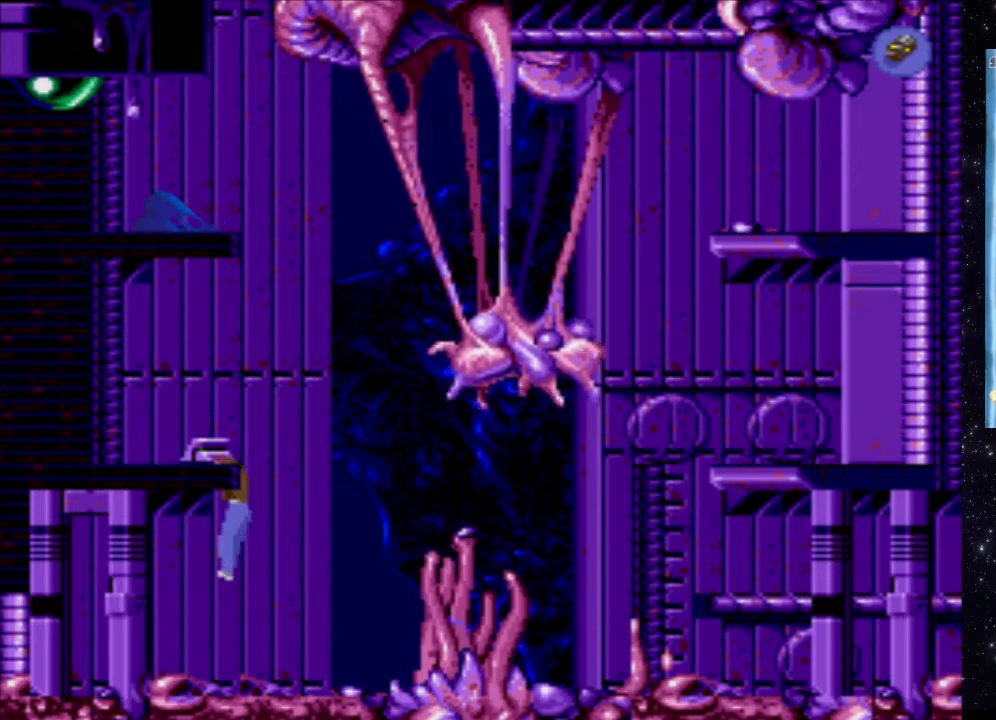
{"buttons": [], "events": [[180, "DPAD_RIGHT", "up"], [240, "DPAD_UP", "up"]]}
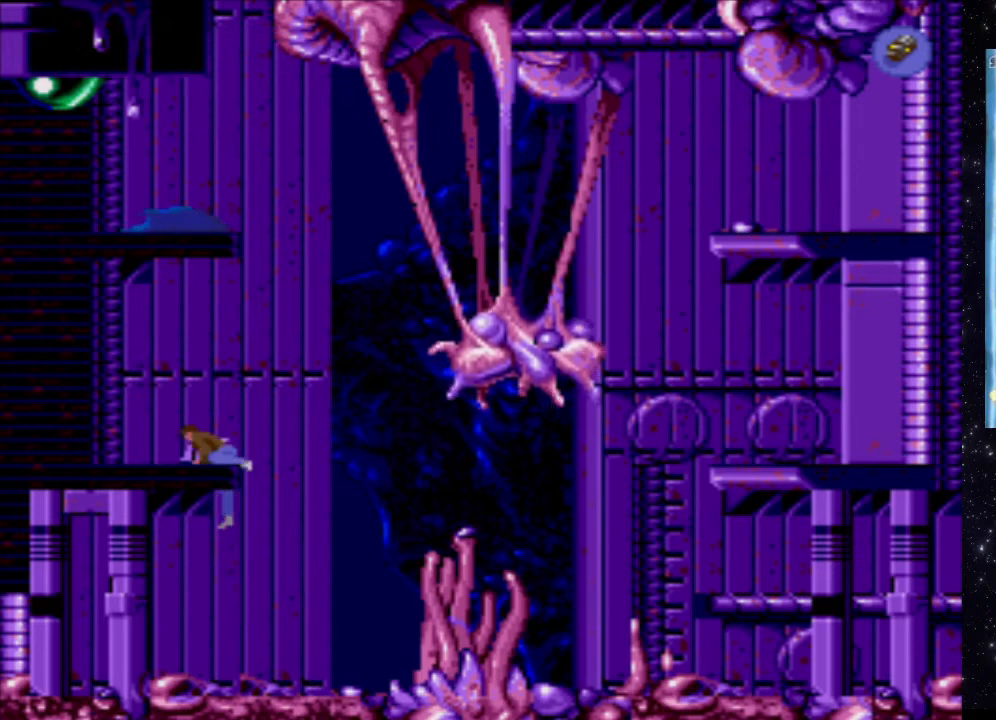
{"buttons": [], "events": [[200, "B", "down"], [460, "B", "up"]]}
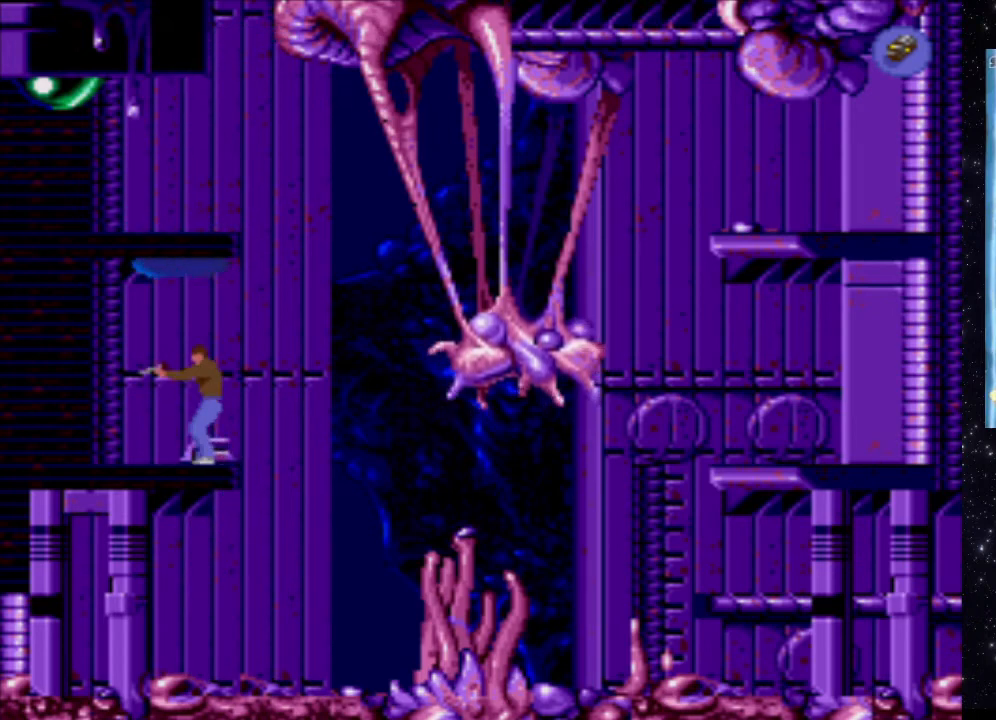
{"buttons": ["DPAD_RIGHT"], "events": [[300, "DPAD_RIGHT", "down"]]}
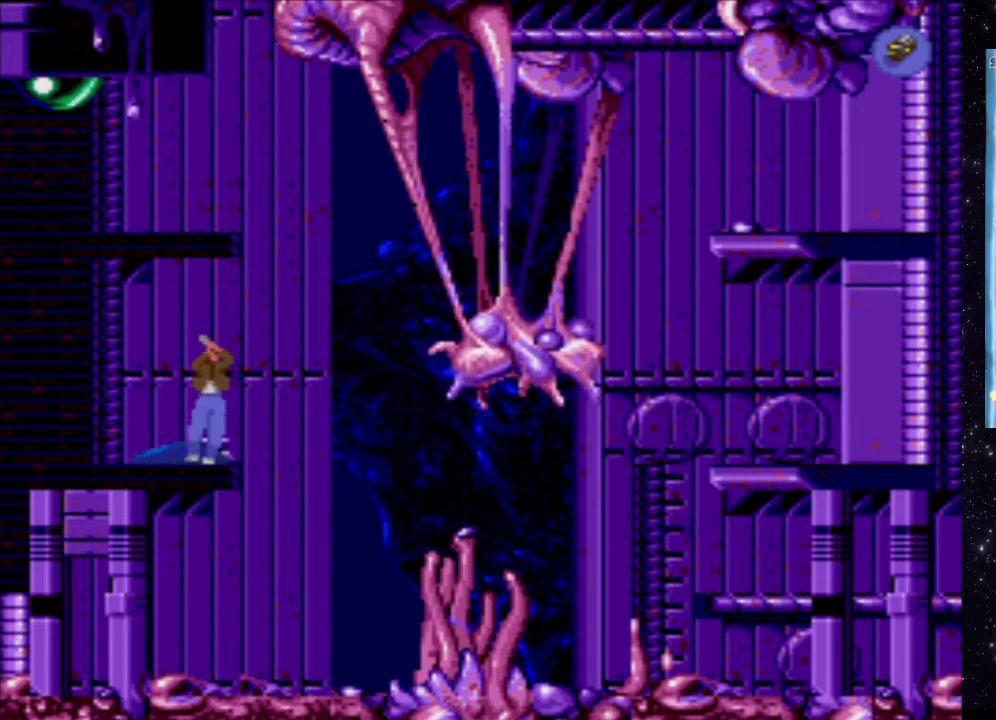
{"buttons": ["X"], "events": [[20, "DPAD_RIGHT", "up"], [120, "X", "down"]]}
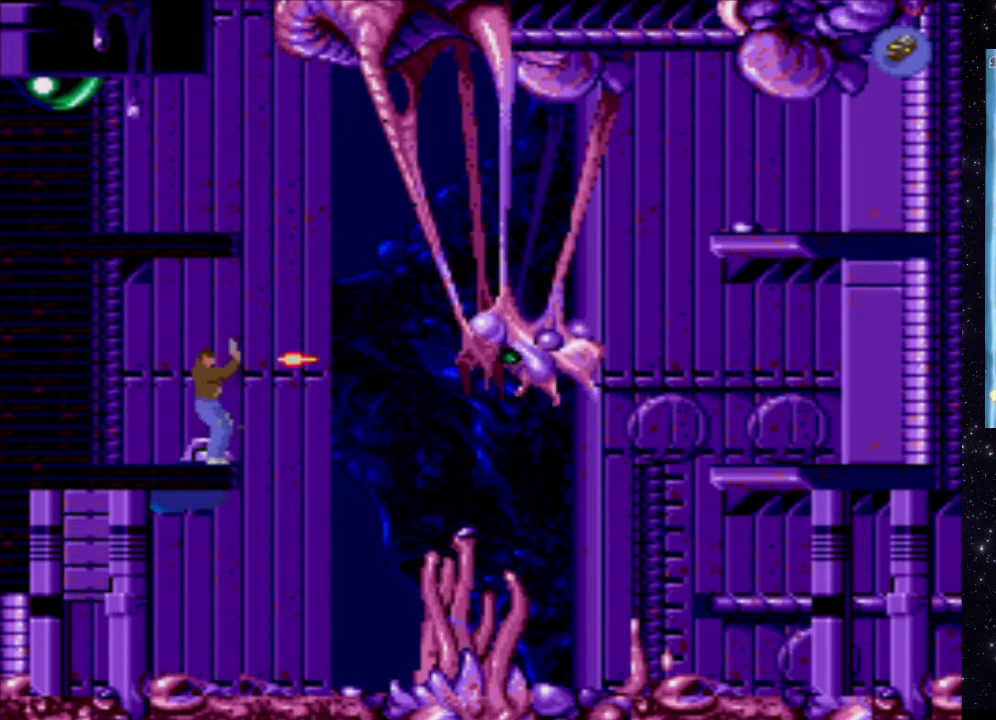
{"buttons": ["DPAD_RIGHT"], "events": [[180, "DPAD_RIGHT", "down"], [240, "X", "up"]]}
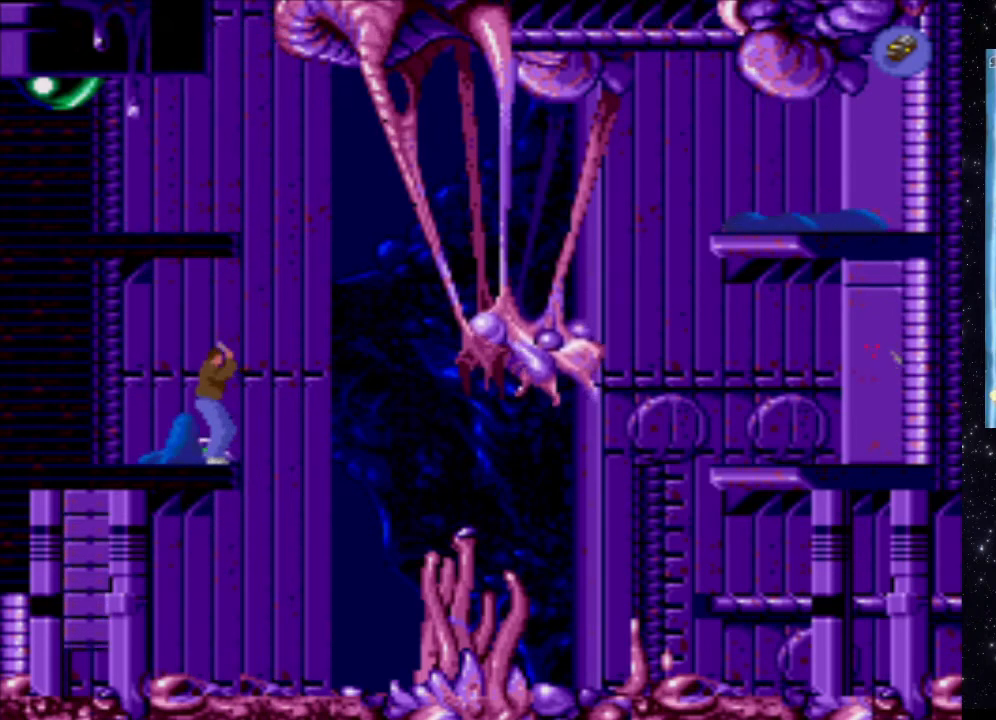
{"buttons": ["DPAD_RIGHT"], "events": []}
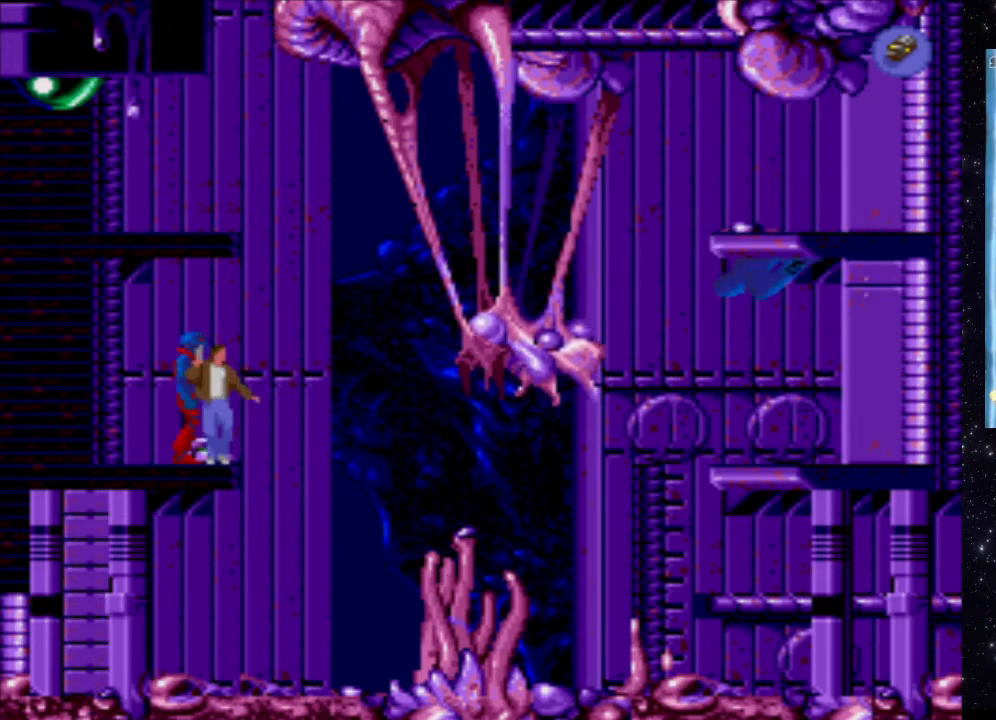
{"buttons": ["DPAD_RIGHT"], "events": []}
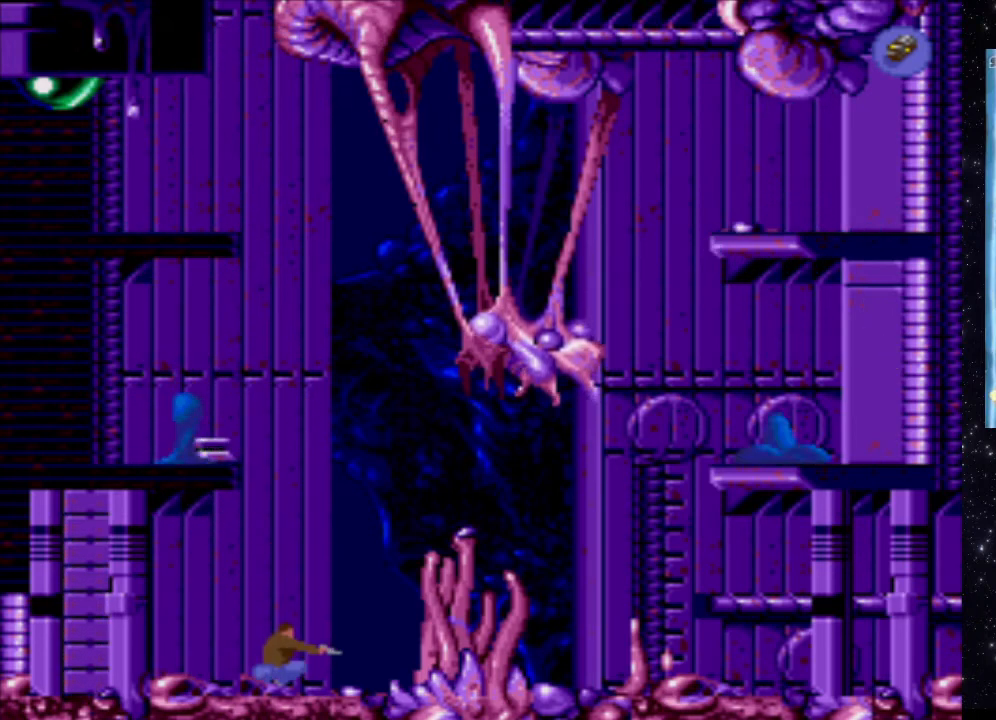
{"buttons": ["DPAD_RIGHT"], "events": []}
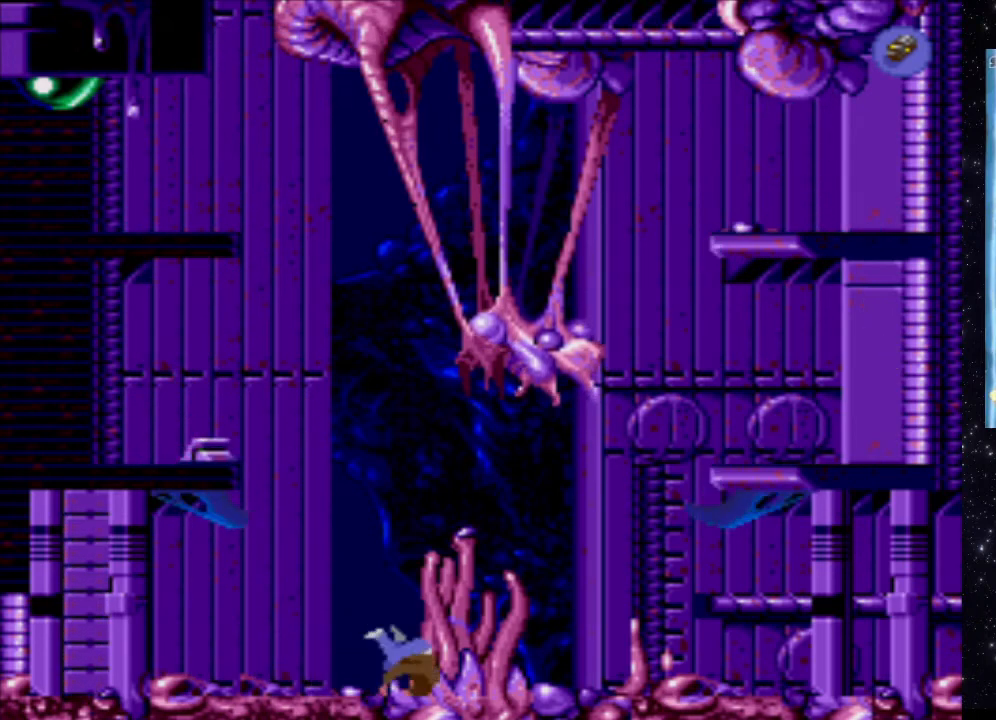
{"buttons": [], "events": [[100, "DPAD_RIGHT", "up"]]}
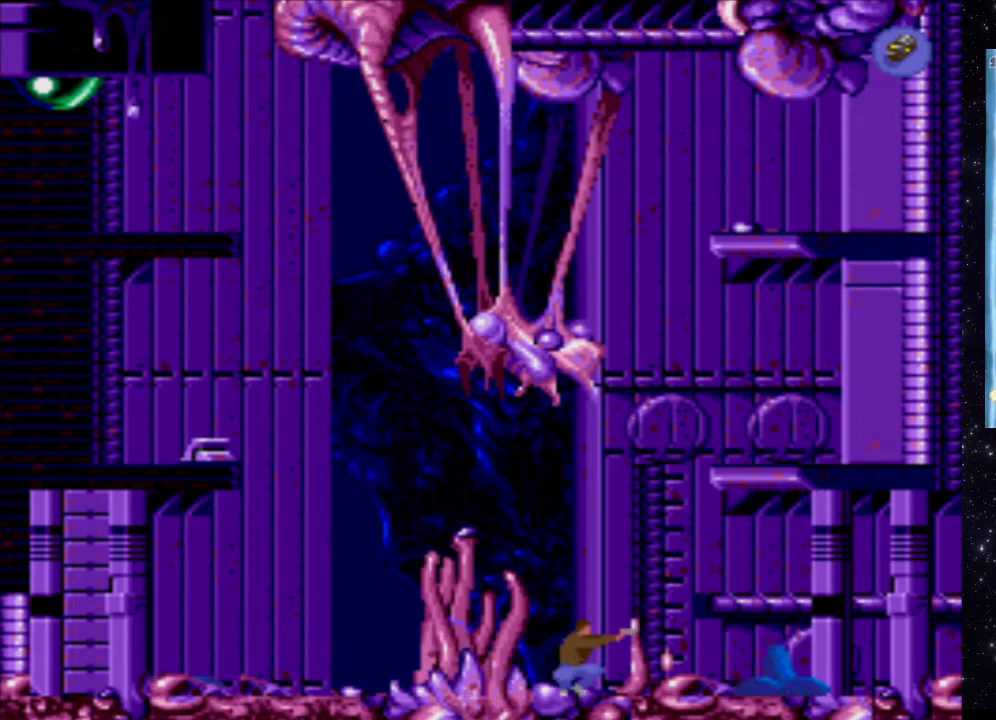
{"buttons": [], "events": []}
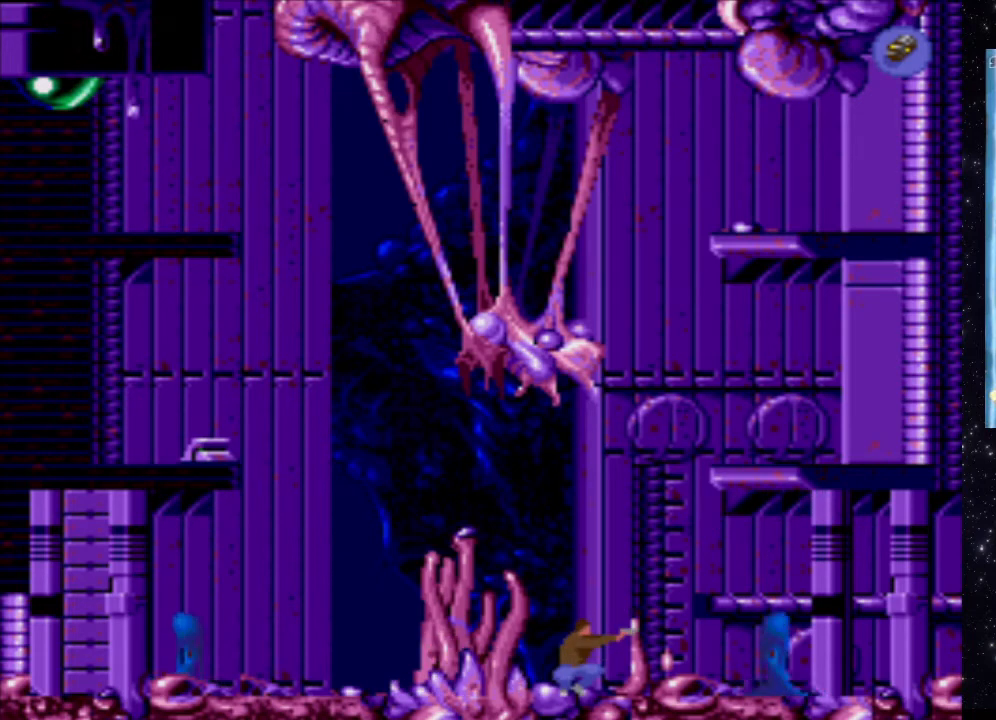
{"buttons": ["X"], "events": [[220, "X", "down"]]}
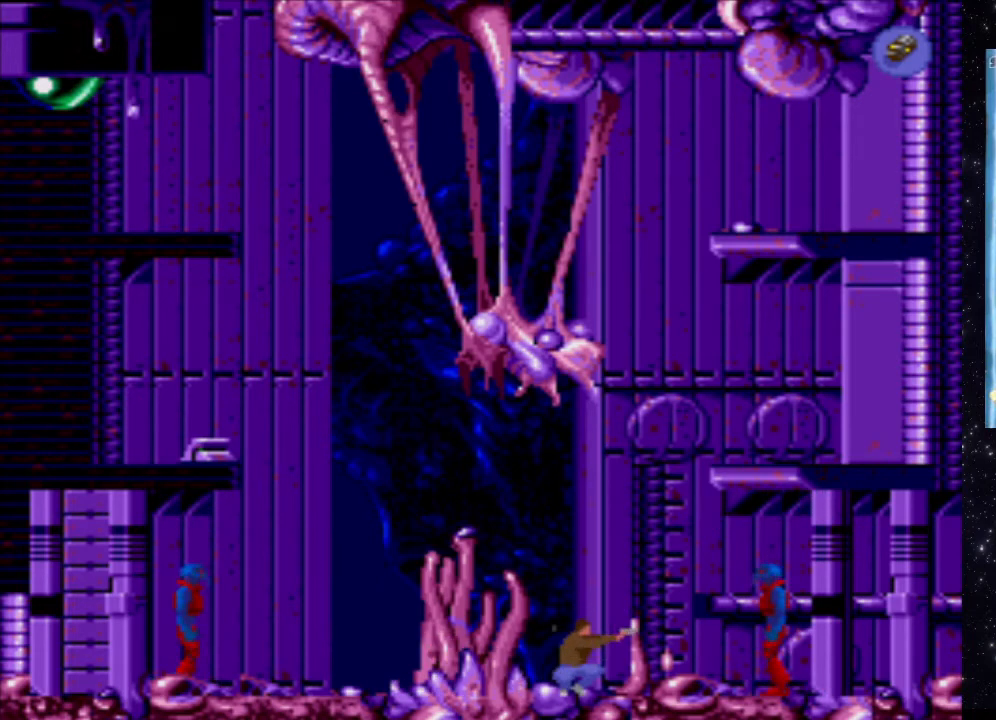
{"buttons": ["X"], "events": []}
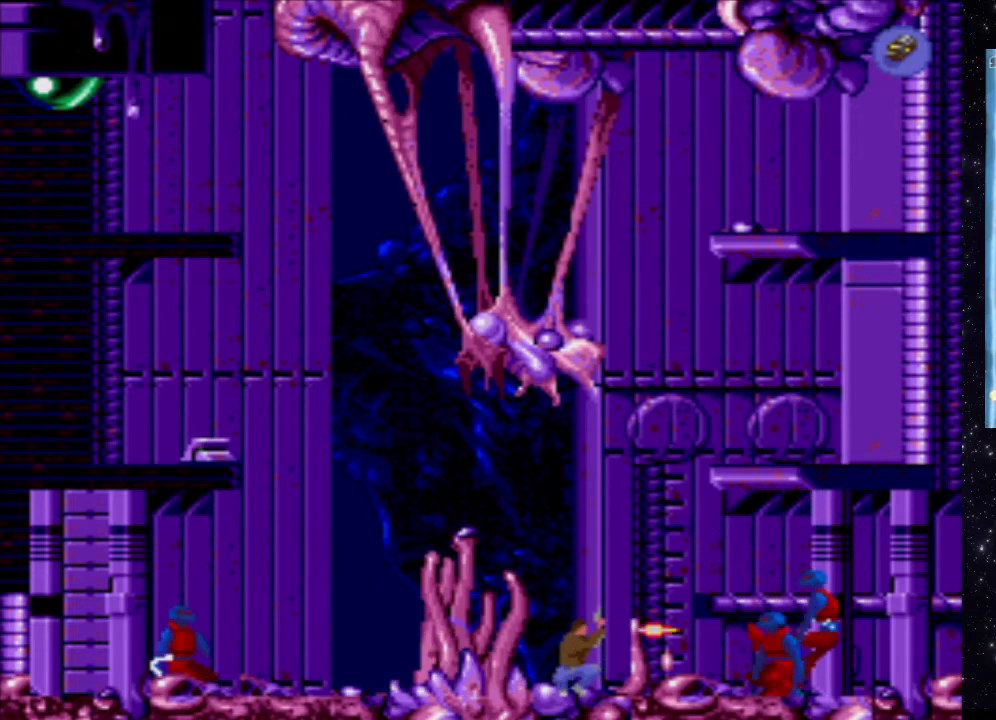
{"buttons": ["DPAD_LEFT"], "events": [[300, "DPAD_LEFT", "down"], [320, "X", "up"]]}
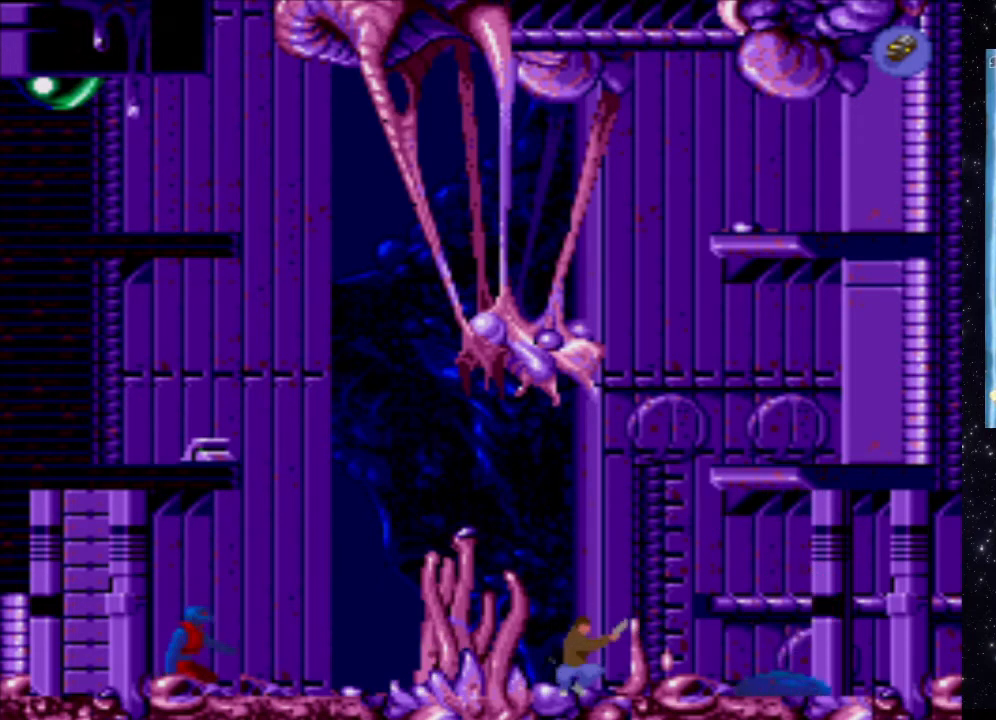
{"buttons": ["X"], "events": [[240, "DPAD_LEFT", "up"], [280, "X", "down"]]}
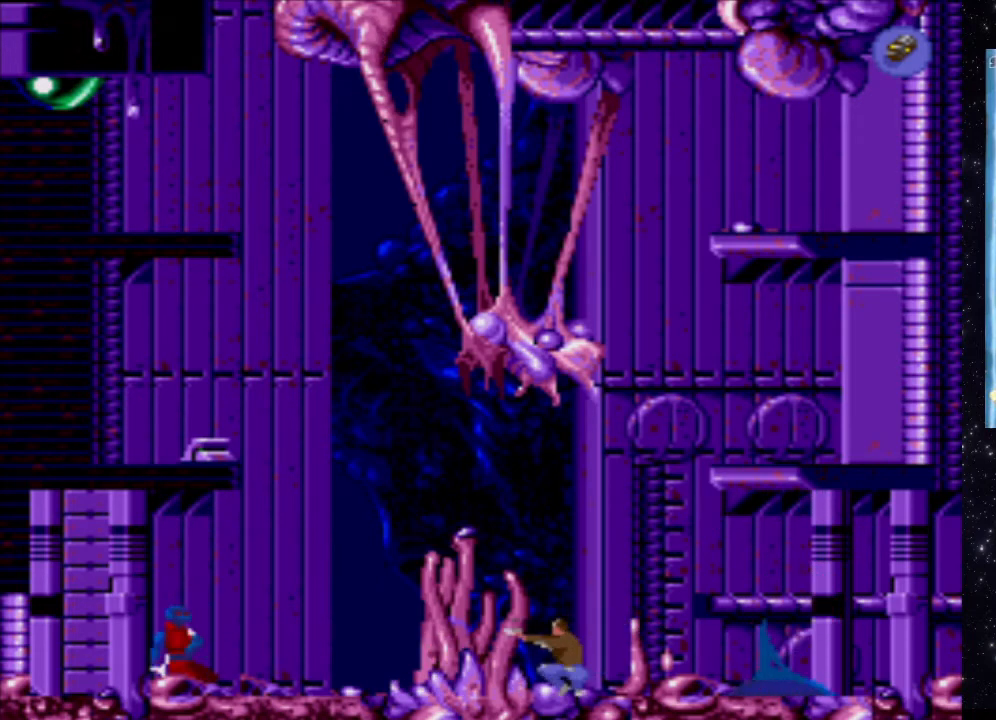
{"buttons": [], "events": [[340, "X", "up"]]}
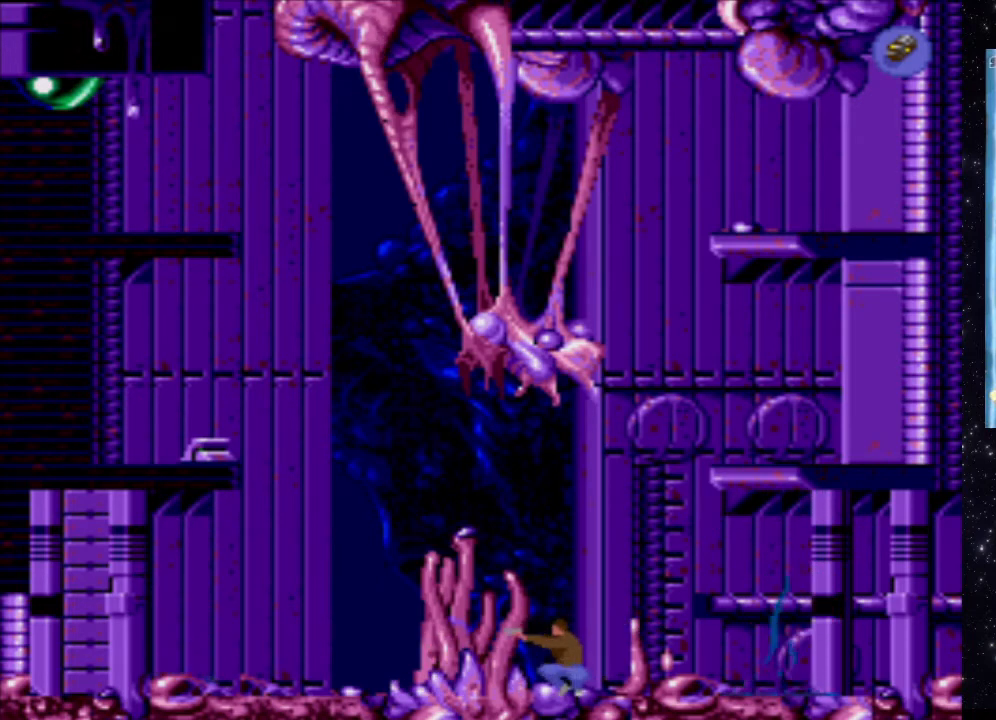
{"buttons": ["B"], "events": [[100, "DPAD_UP", "down"], [220, "DPAD_UP", "up"], [360, "B", "down"]]}
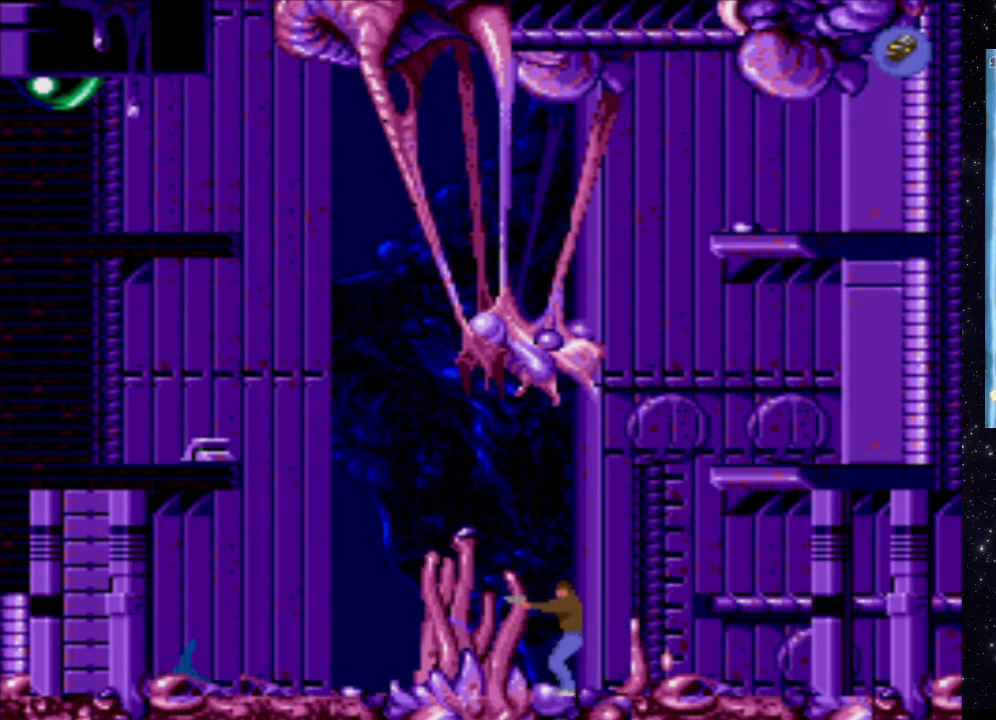
{"buttons": ["DPAD_RIGHT"], "events": [[100, "B", "up"], [160, "DPAD_RIGHT", "down"]]}
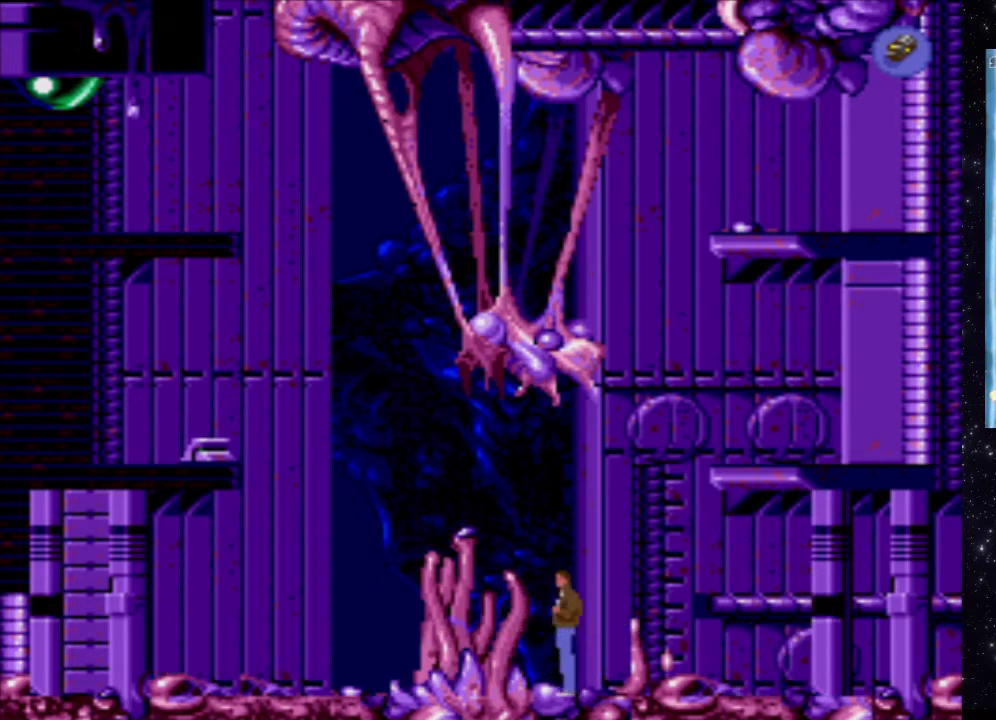
{"buttons": ["DPAD_RIGHT"], "events": []}
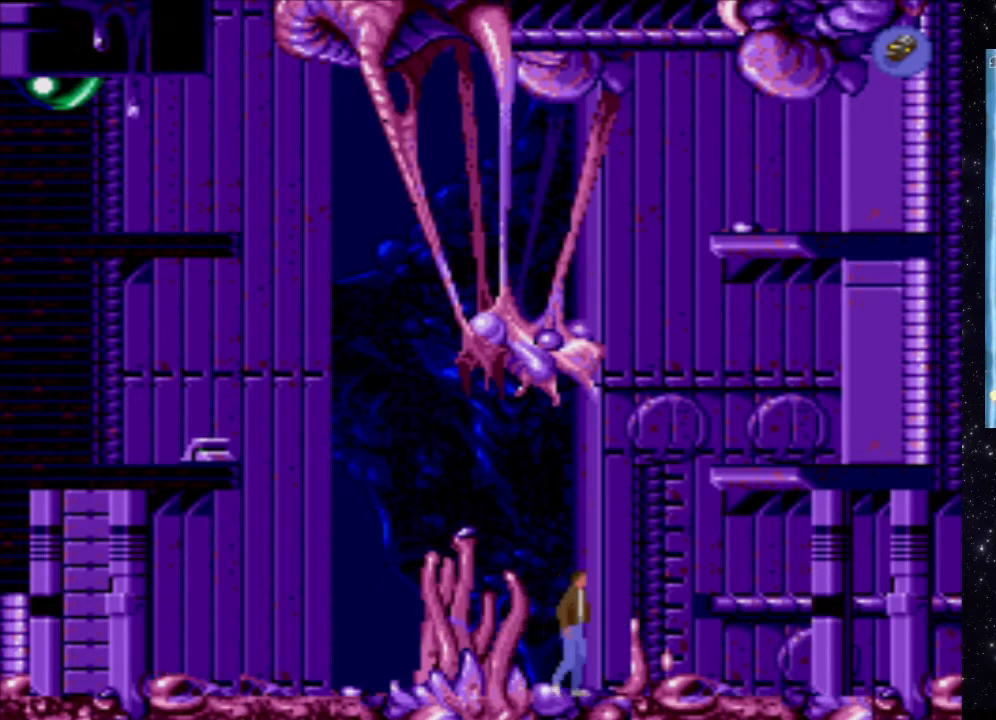
{"buttons": ["DPAD_RIGHT"], "events": []}
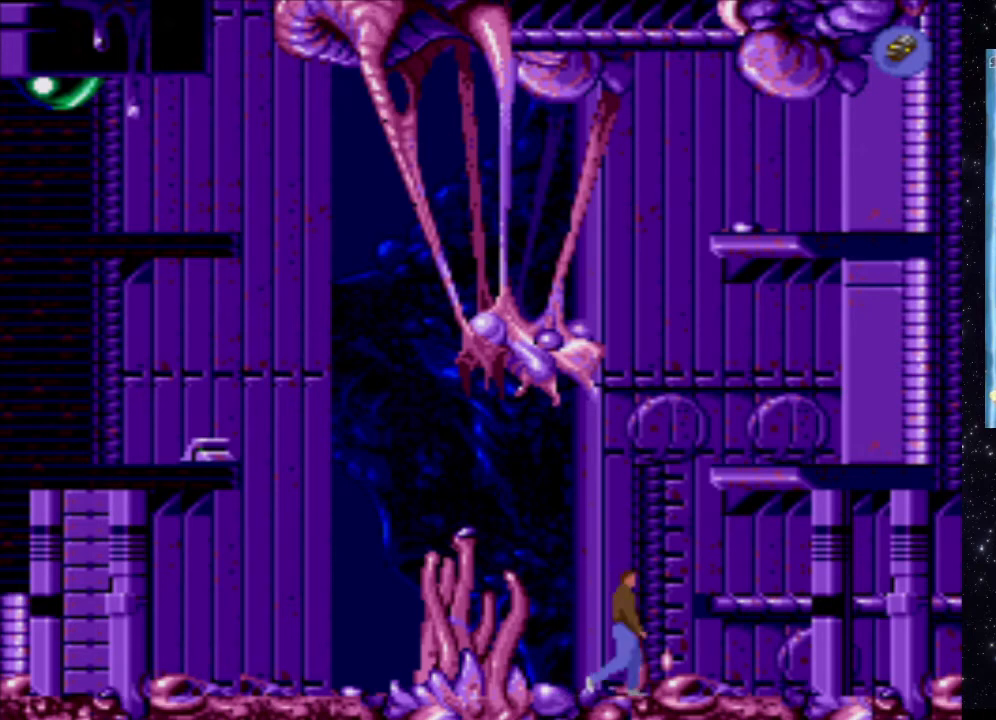
{"buttons": ["DPAD_RIGHT"], "events": []}
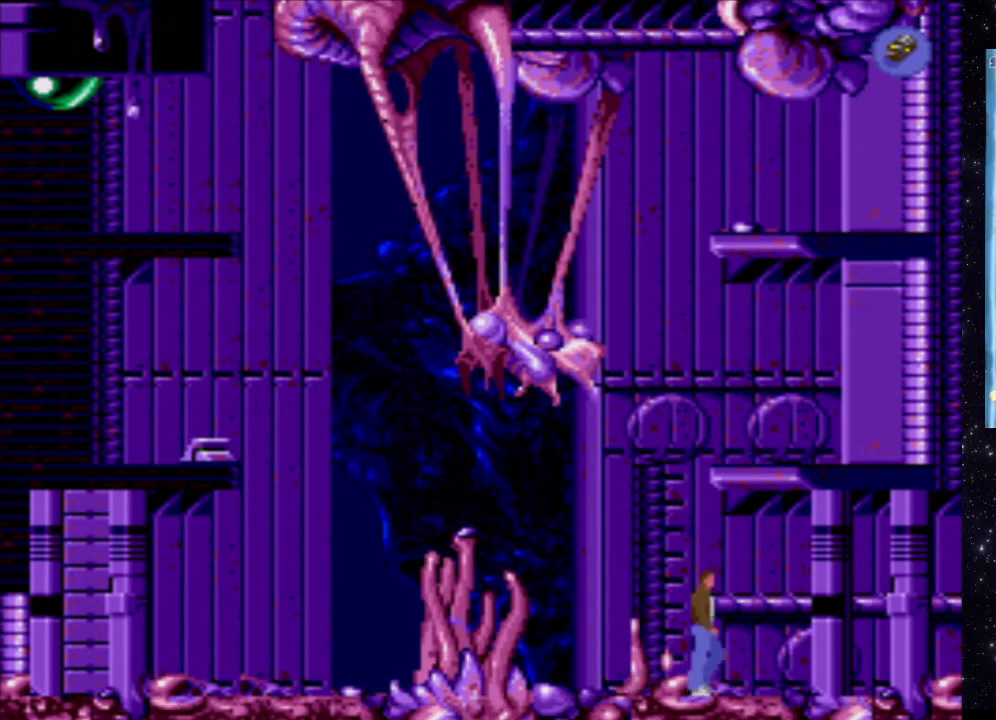
{"buttons": ["DPAD_UP"], "events": [[40, "DPAD_RIGHT", "up"], [240, "DPAD_UP", "down"]]}
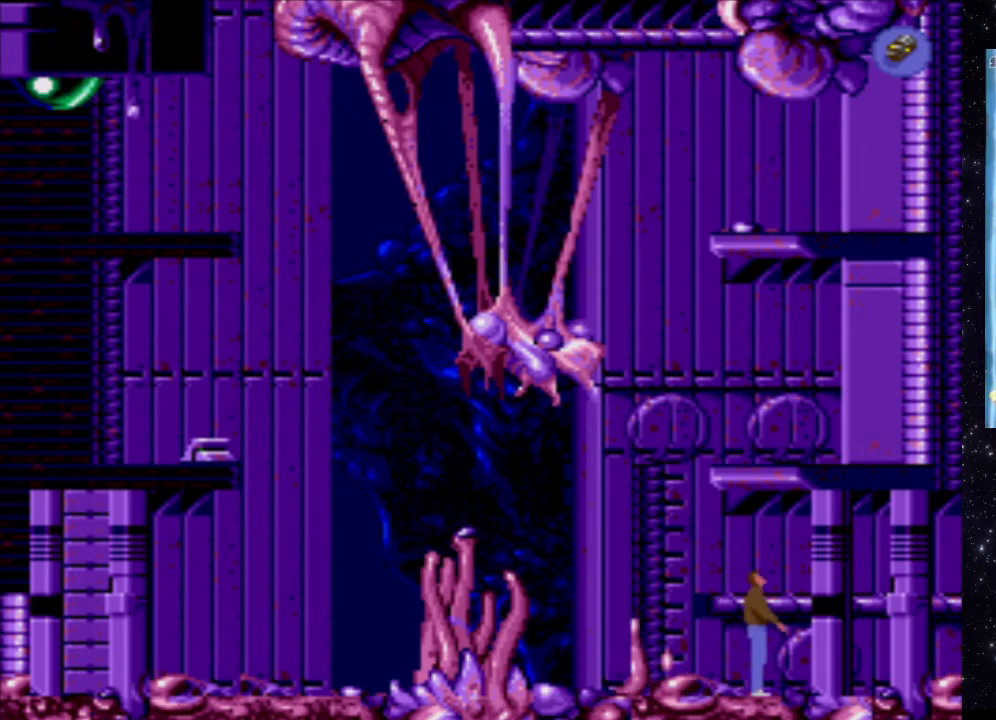
{"buttons": ["DPAD_UP"], "events": []}
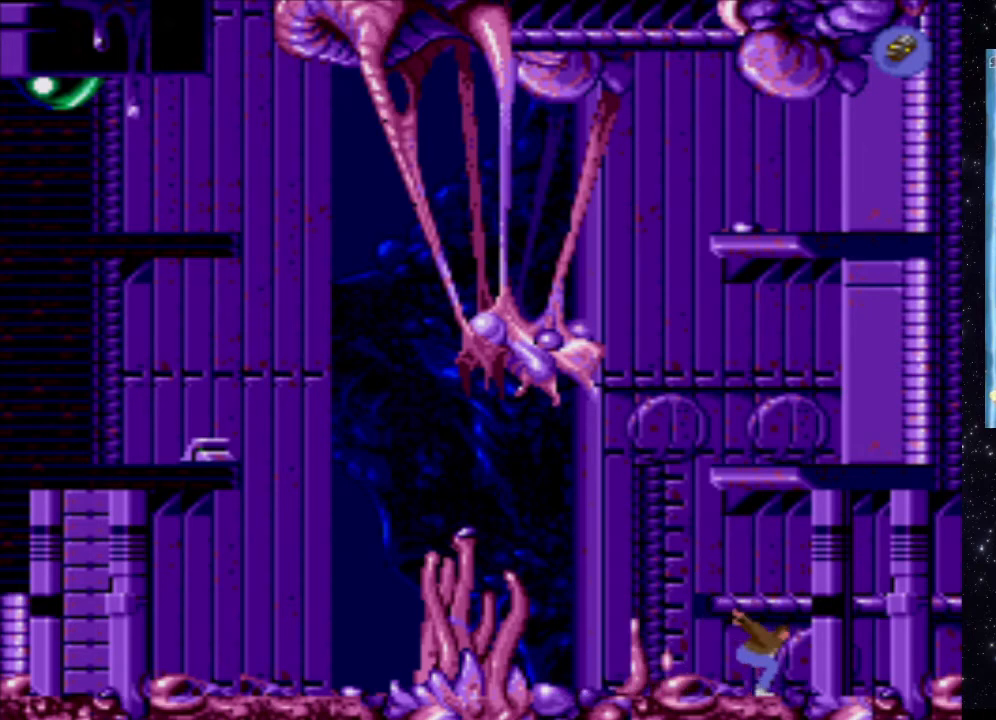
{"buttons": ["DPAD_UP"], "events": []}
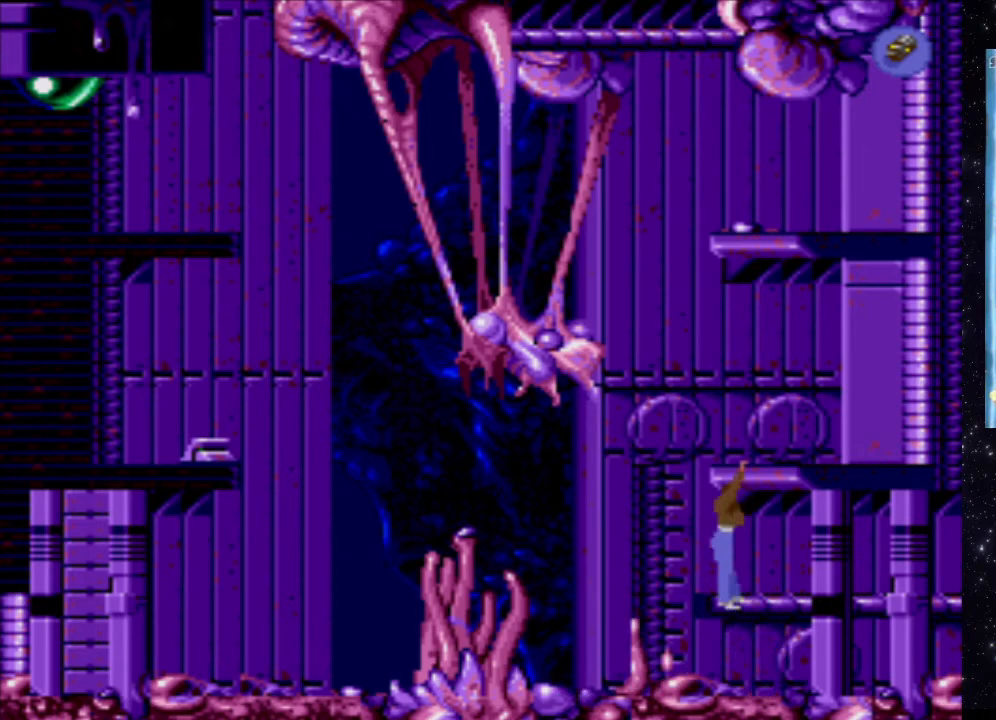
{"buttons": ["B"], "events": [[320, "DPAD_UP", "up"], [420, "B", "down"]]}
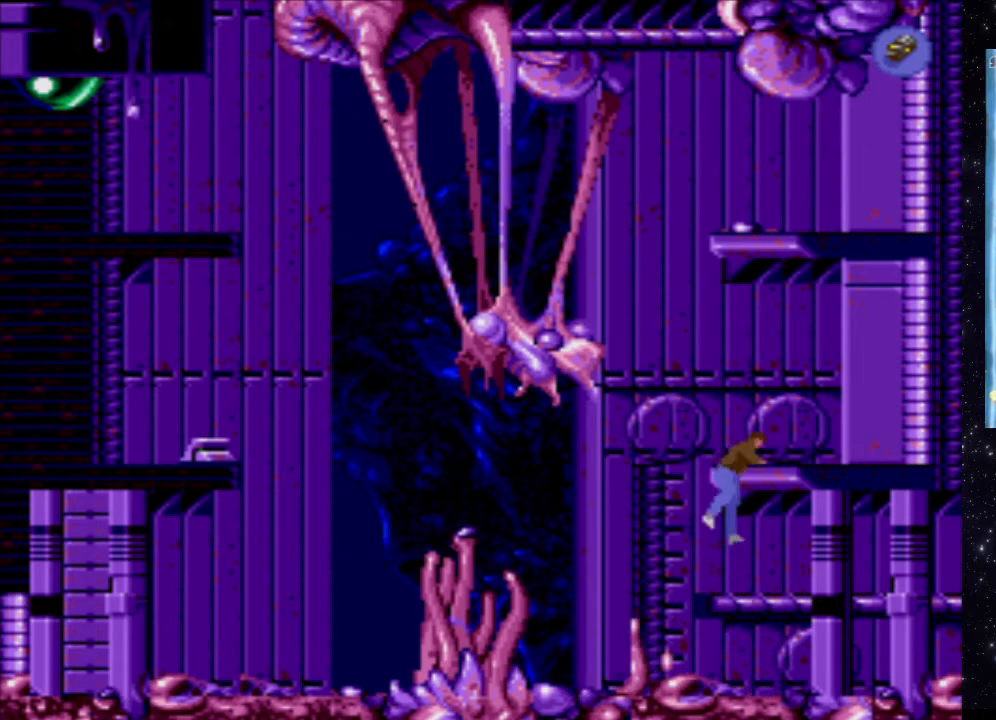
{"buttons": [], "events": [[160, "B", "up"]]}
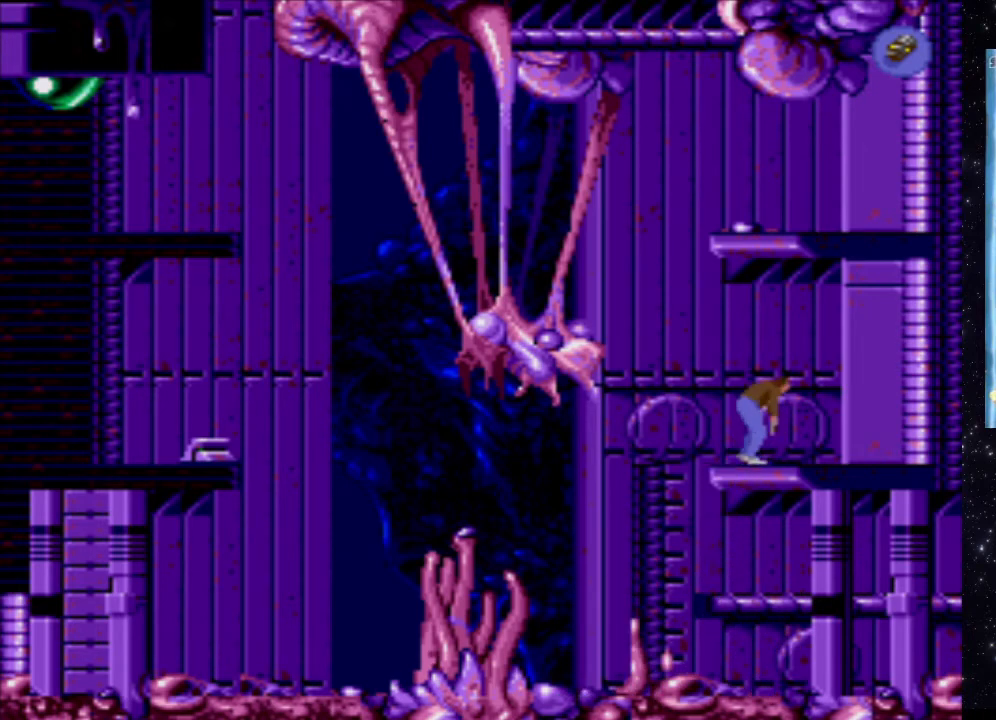
{"buttons": ["DPAD_LEFT"], "events": [[380, "DPAD_LEFT", "down"]]}
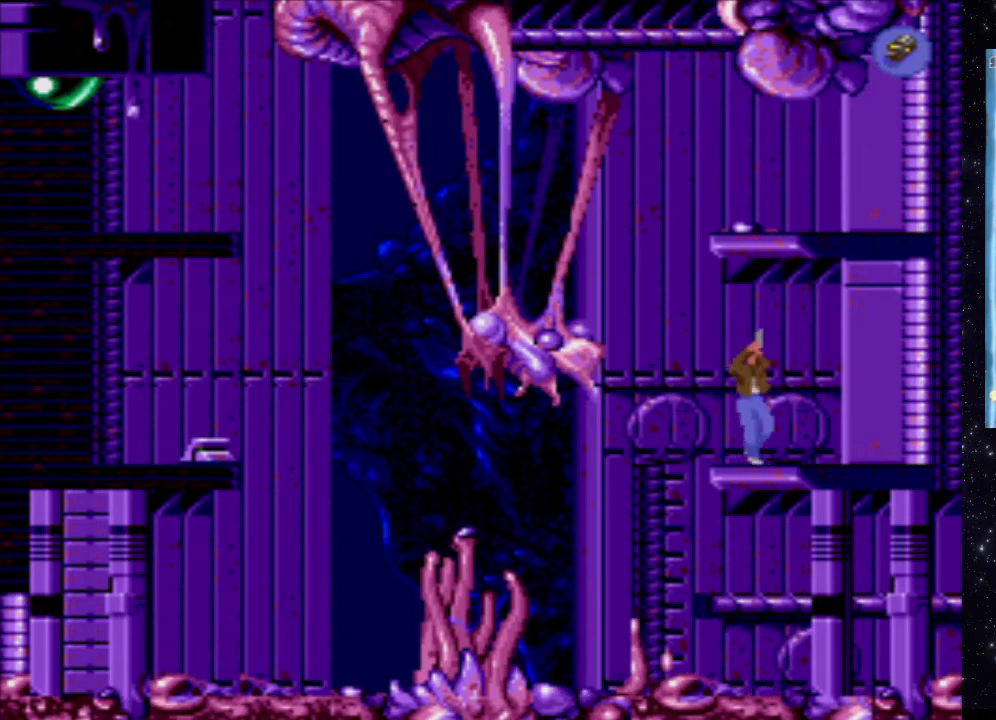
{"buttons": ["X"], "events": [[60, "DPAD_LEFT", "up"], [120, "X", "down"]]}